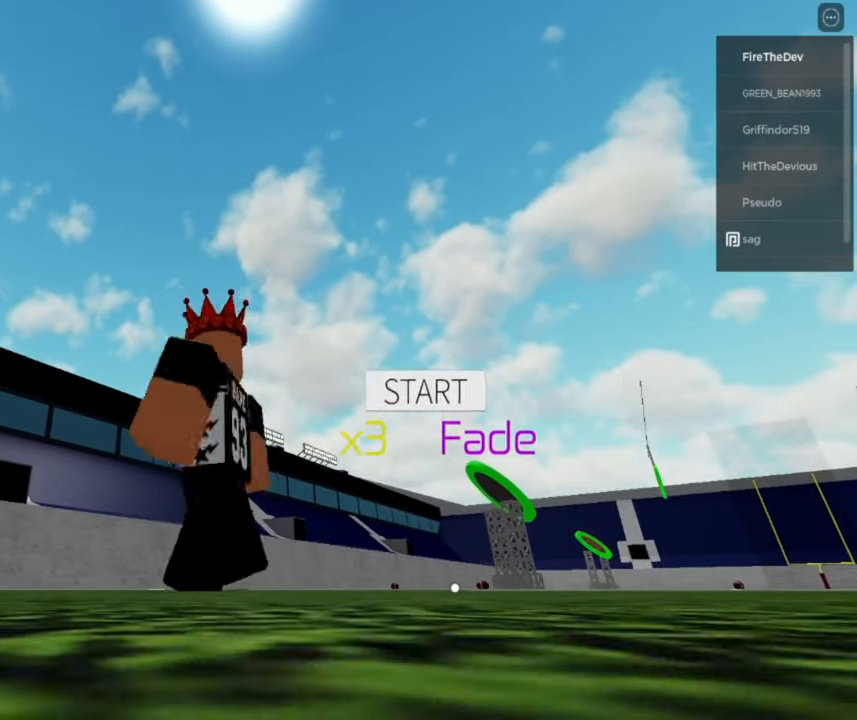
Gameplay with a controller (Xbox layout); each line is a JSON object with the inputs held at the frame after it. "button_events" lists button changes between this image and that frame as [ms after this image, input, new state], when the widget could be followed in between (sticks are given only as held states).
{"buttons": ["L2"], "left_stick": "up-left", "right_stick": "center", "button_events": [[17, "L2", "down"], [283, "L2", "up"], [417, "L2", "down"]]}
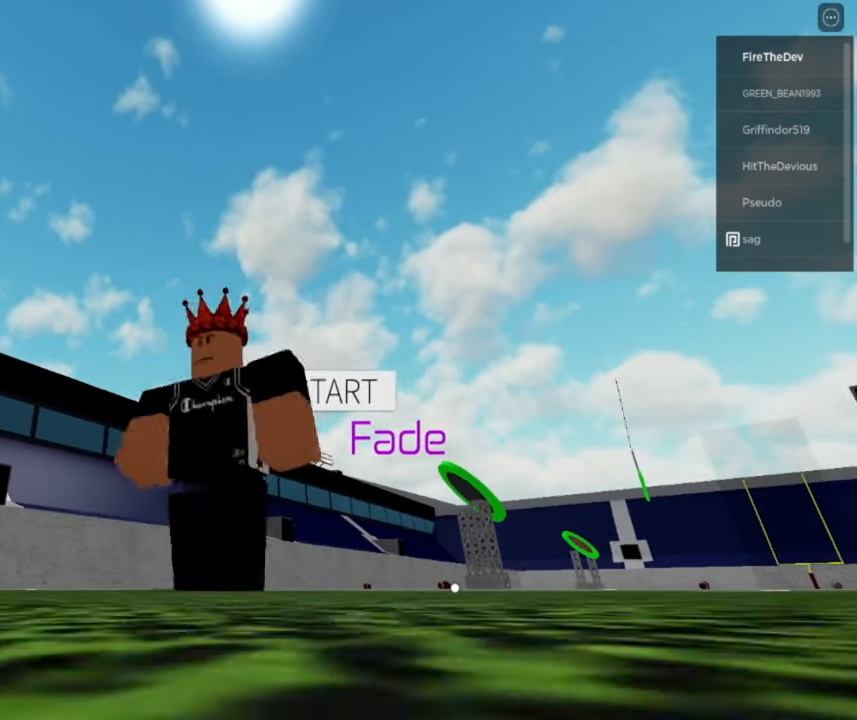
{"buttons": [], "left_stick": "down-left", "right_stick": "center", "button_events": [[67, "L2", "up"]]}
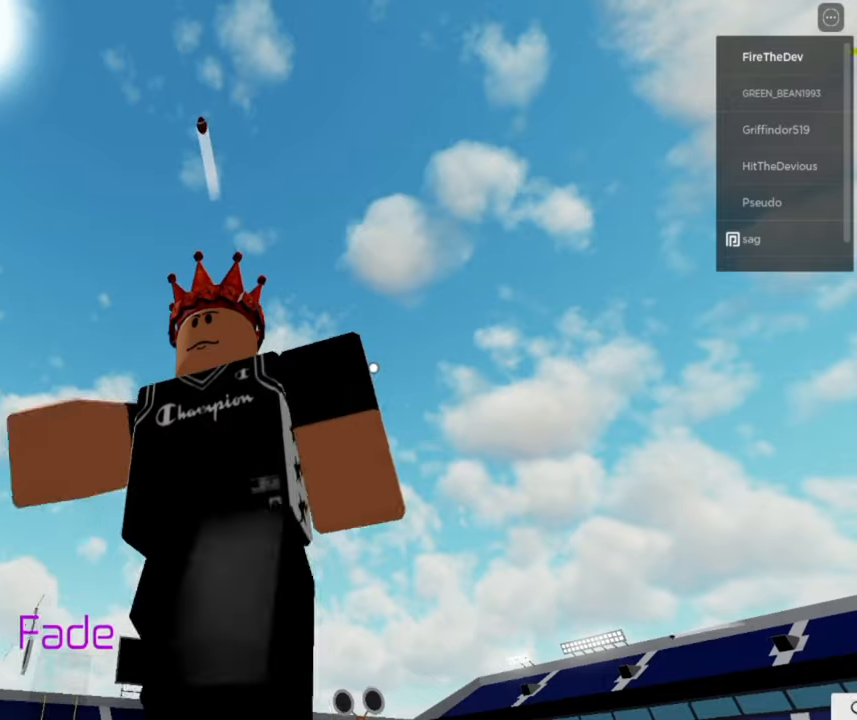
{"buttons": [], "left_stick": "down-left", "right_stick": "center", "button_events": []}
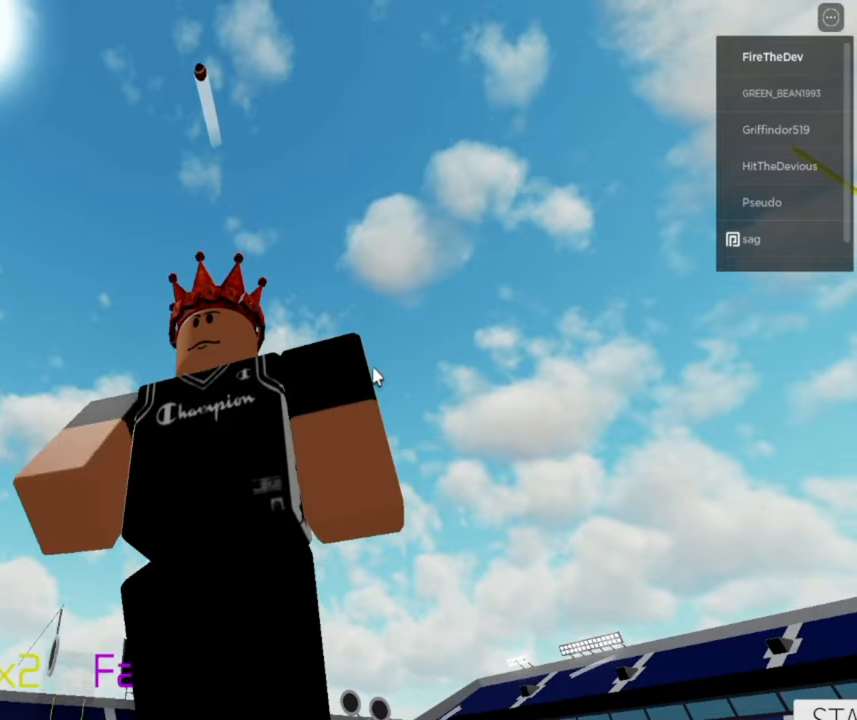
{"buttons": [], "left_stick": "down", "right_stick": "center", "button_events": []}
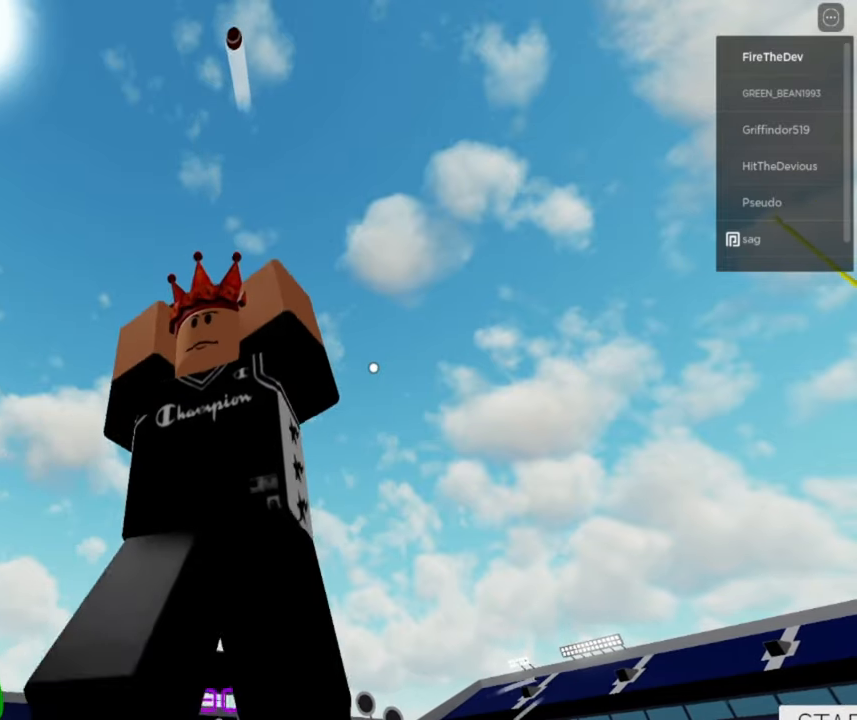
{"buttons": [], "left_stick": "down", "right_stick": "center", "button_events": [[233, "A", "down"], [383, "A", "up"]]}
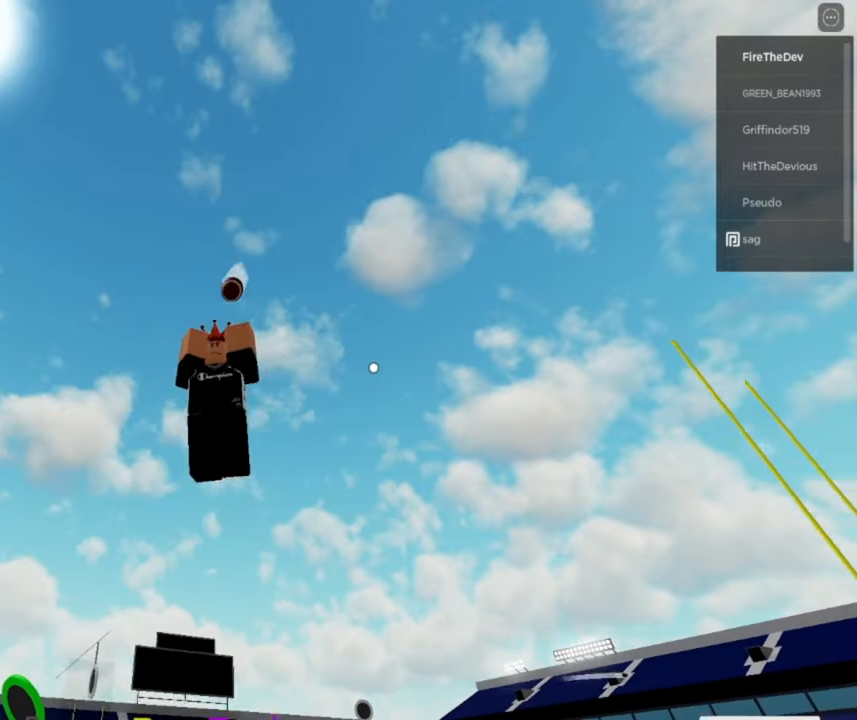
{"buttons": [], "left_stick": "up", "right_stick": "center", "button_events": []}
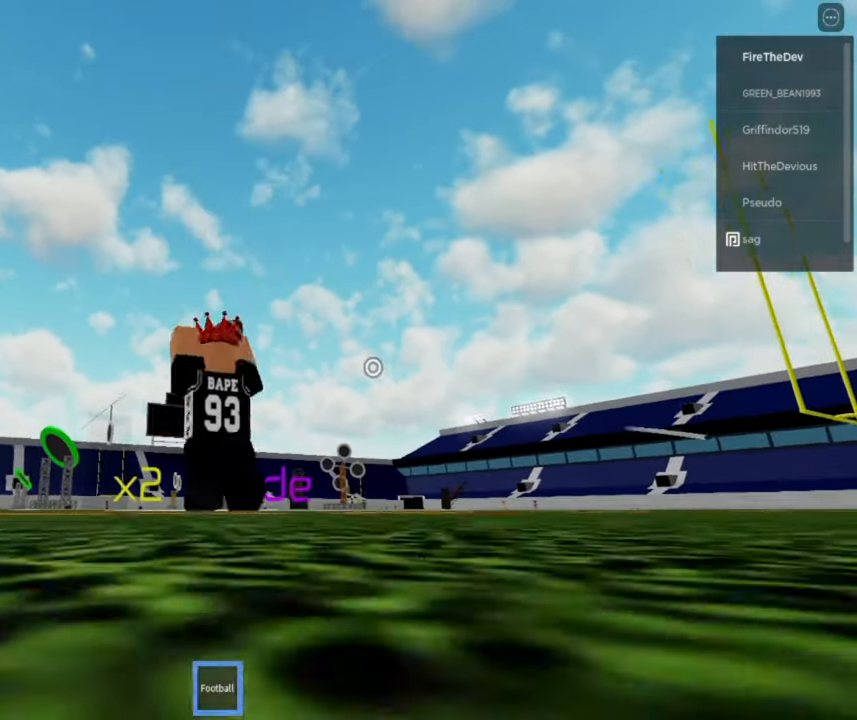
{"buttons": [], "left_stick": "up", "right_stick": "down", "button_events": []}
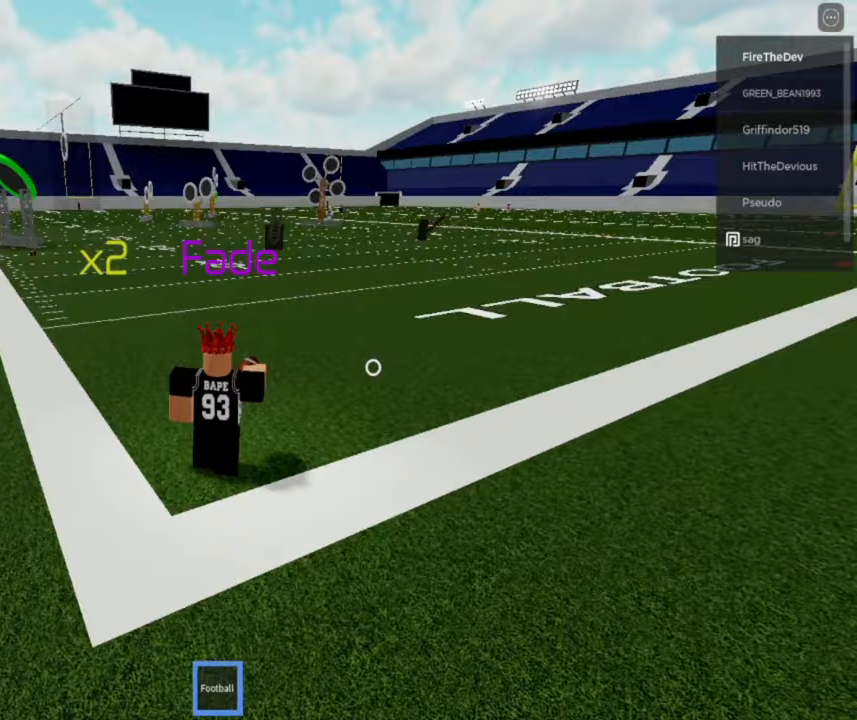
{"buttons": [], "left_stick": "down", "right_stick": "center", "button_events": []}
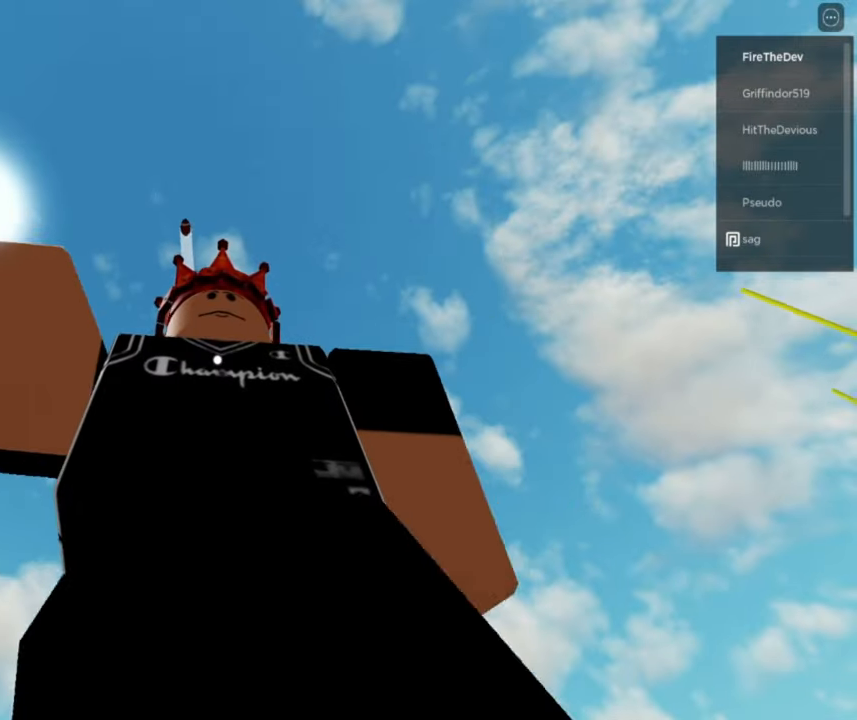
{"buttons": [], "left_stick": "down", "right_stick": "center", "button_events": []}
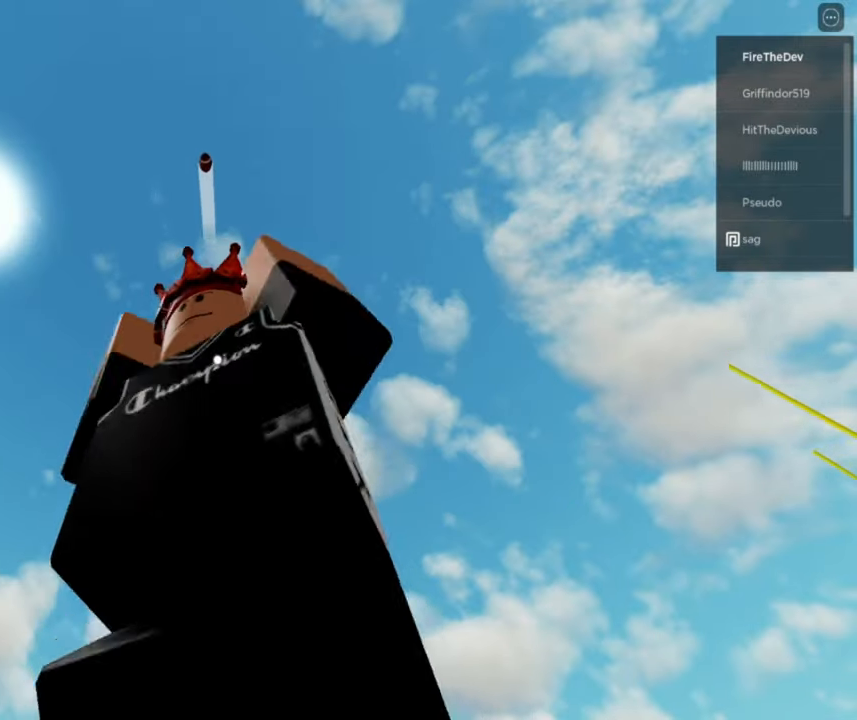
{"buttons": [], "left_stick": "down", "right_stick": "center", "button_events": []}
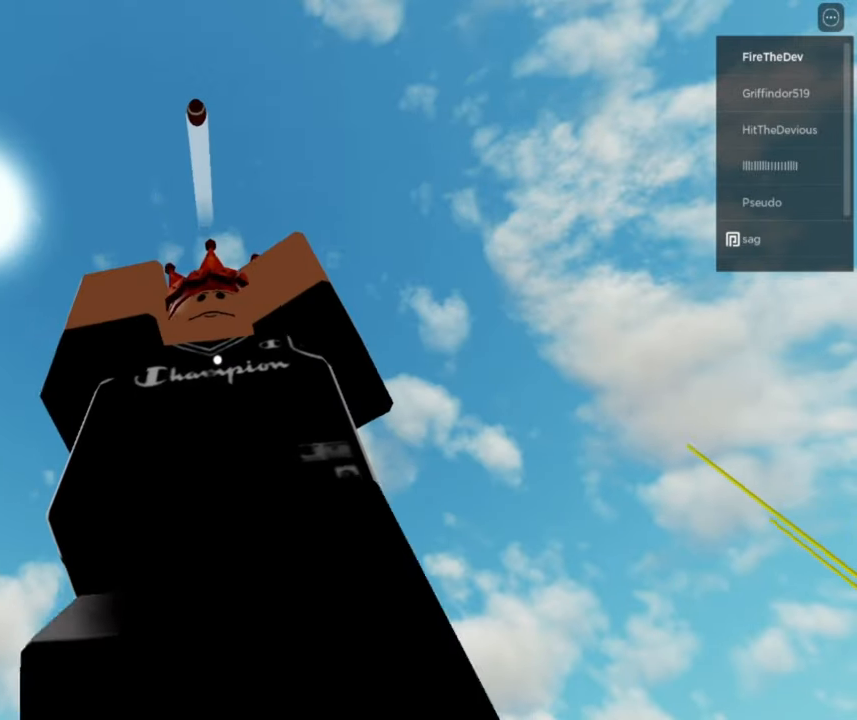
{"buttons": [], "left_stick": "down", "right_stick": "center", "button_events": [[117, "A", "down"], [217, "A", "up"], [300, "A", "down"], [333, "X", "down"], [417, "X", "up"], [450, "A", "up"]]}
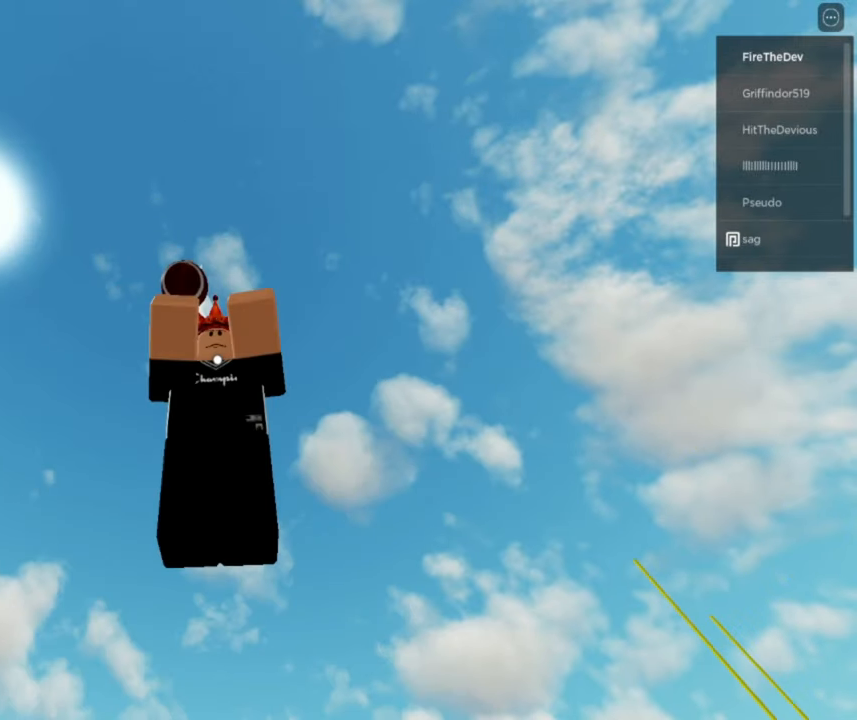
{"buttons": [], "left_stick": "down", "right_stick": "down-left", "button_events": [[67, "R3", "down"], [183, "R3", "up"]]}
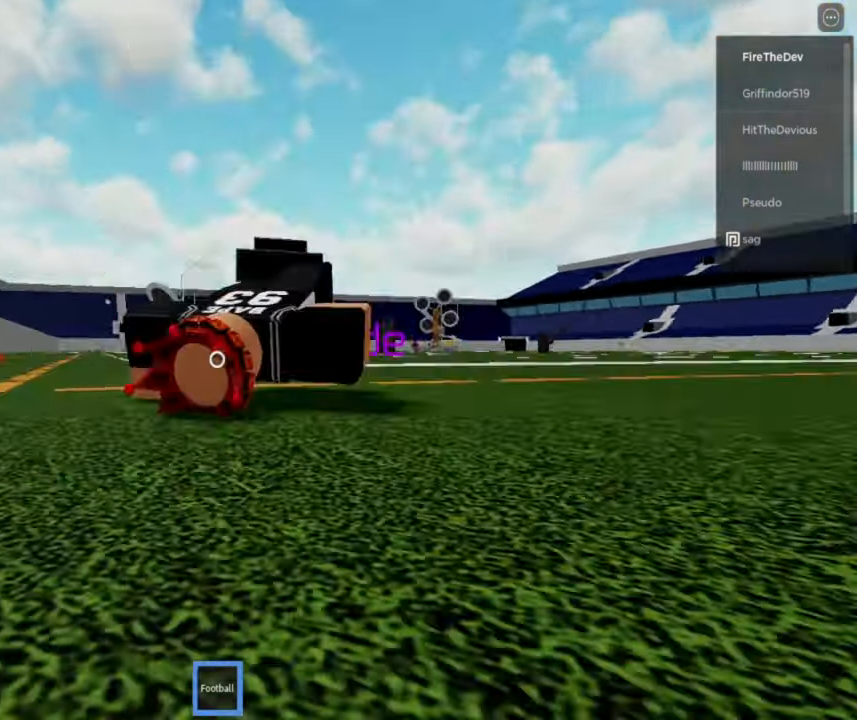
{"buttons": [], "left_stick": "center", "right_stick": "center", "button_events": []}
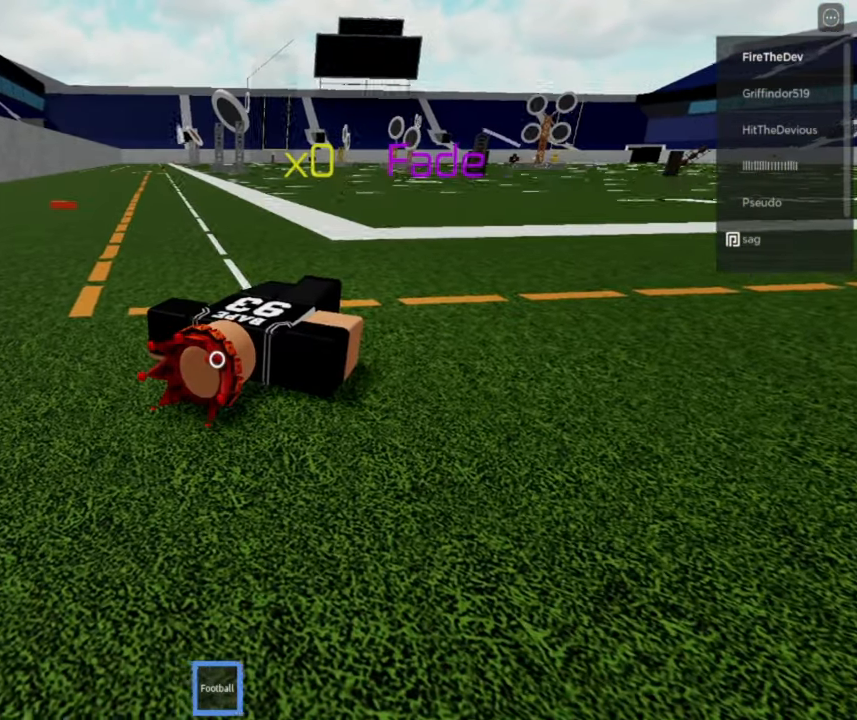
{"buttons": [], "left_stick": "right", "right_stick": "center", "button_events": []}
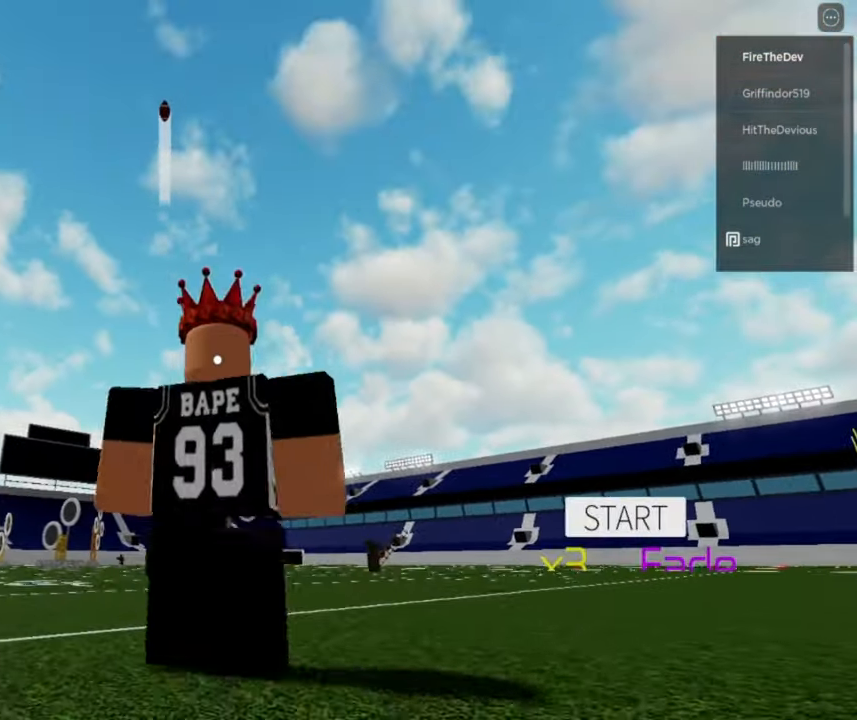
{"buttons": [], "left_stick": "up-left", "right_stick": "center", "button_events": []}